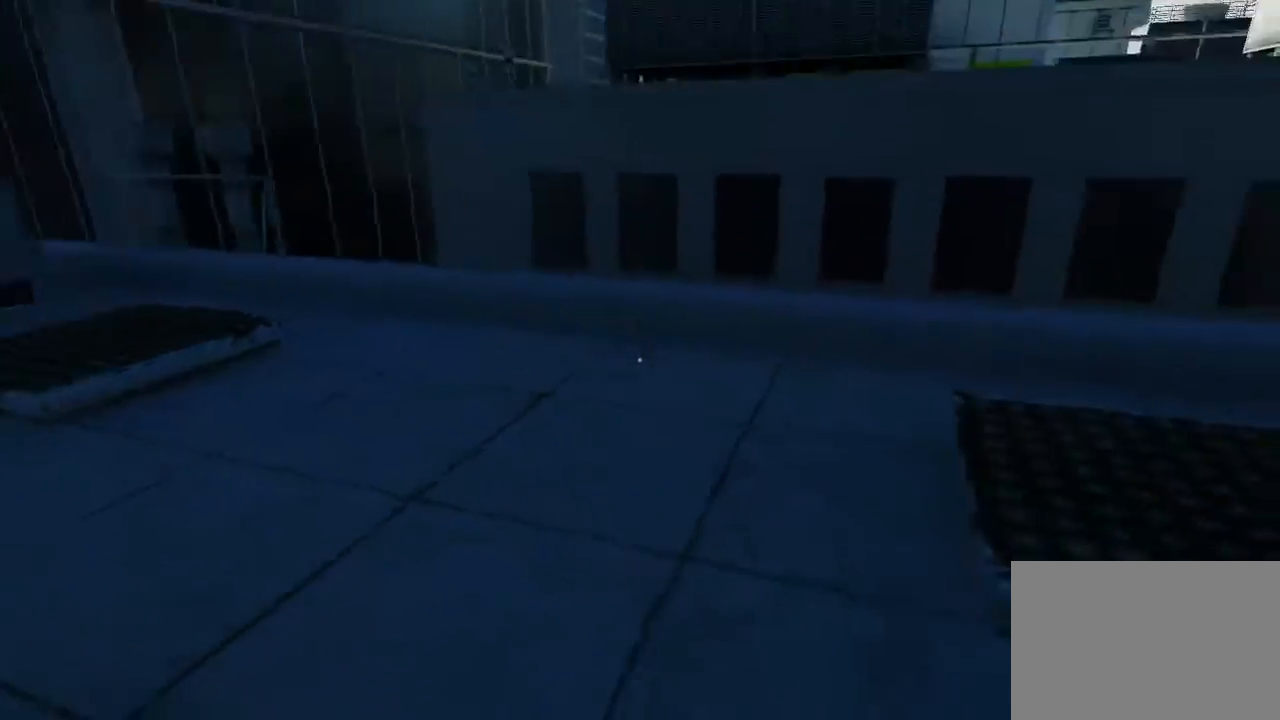
Gameplay with keyboard and mouse; each line is a JSON object with the keys and mouse buttons held at the frame after it. "events" lists presses ("down") and releases ("up") of "1", "2", "3", "4", "5", "a", "alt", "c", "ctrl", "d", "e", "f", "q", "r", "s", "shift", "space", "tab", "v", "w", "x", "z", "mouse_left", "mouse_middle", "mouse_right", "mouse_wheel_up" and "mouse_wheel_down" between this image and that frame as [ms after this image, input, new state], when the widget could be followed in between. "mouse_left", "mouse_middle", "mouse_right", "mouse_wheel_up", "mouse_wheel_down" = the "left", "middle", "right", "wheel_up", "wheel_down" buttons of the "mouse" list. No other keys are recorded. Mouse movement is not recorded.
{"keys": ["w"], "mouse": [], "events": [[33, "space", "down"], [100, "a", "up"], [167, "space", "up"], [167, "w", "down"]]}
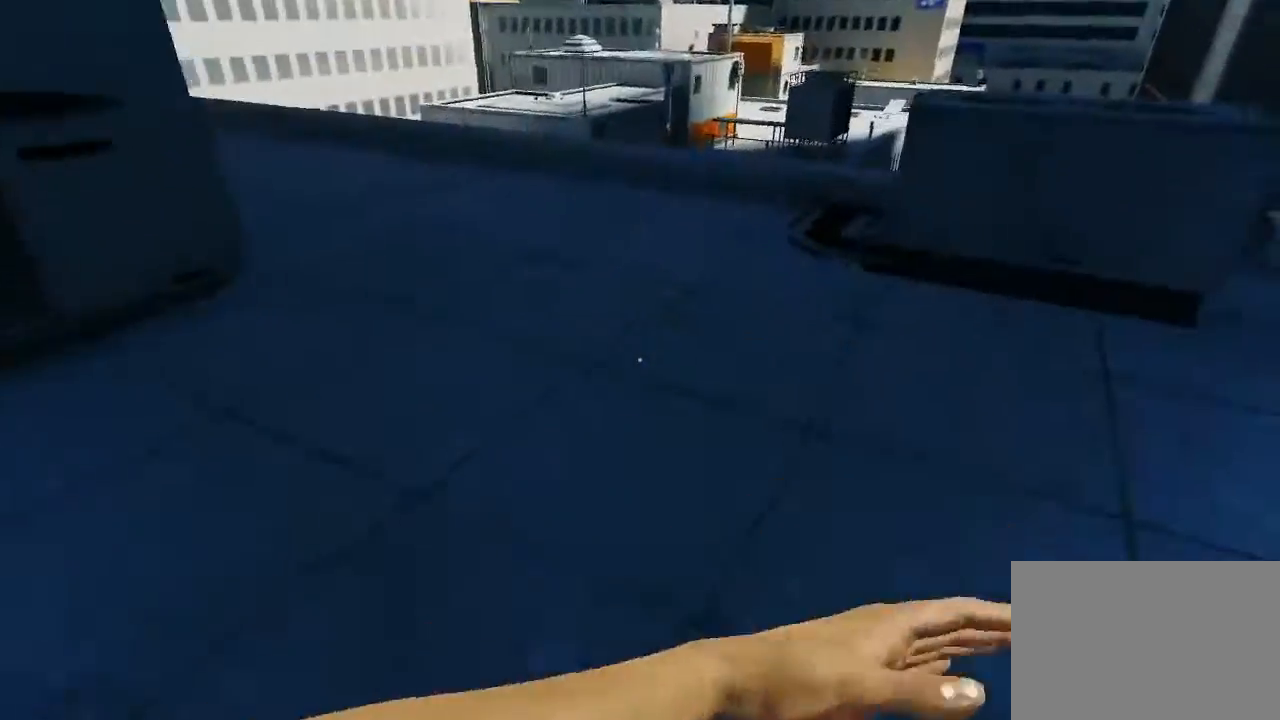
{"keys": ["w"], "mouse": [], "events": []}
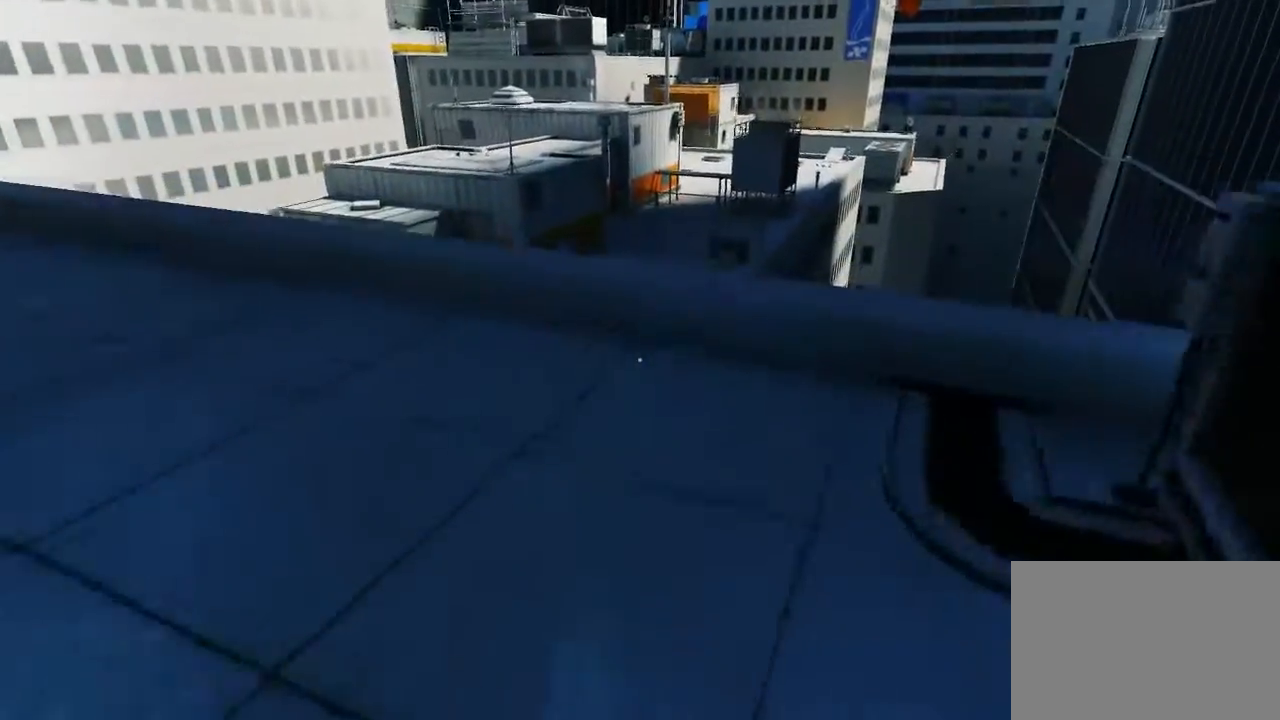
{"keys": ["w"], "mouse": [], "events": []}
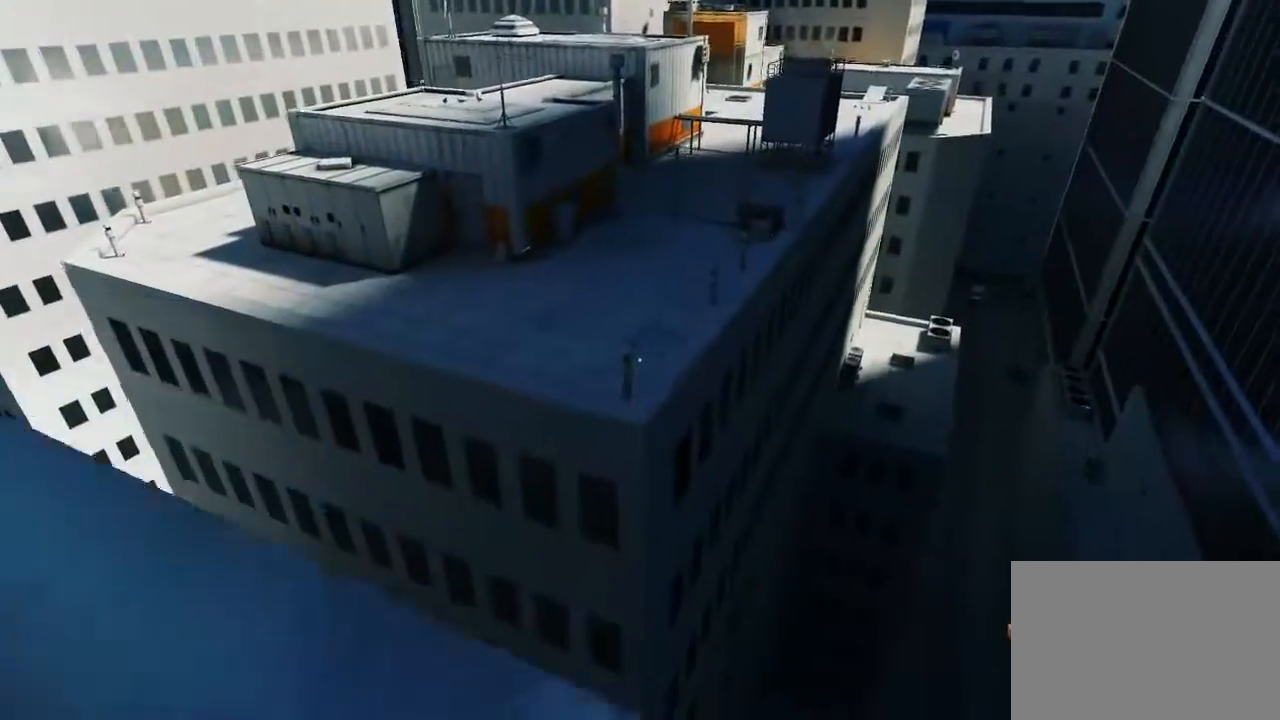
{"keys": ["w"], "mouse": ["wheel_down"], "events": [[183, "mouse_wheel_down", "down"]]}
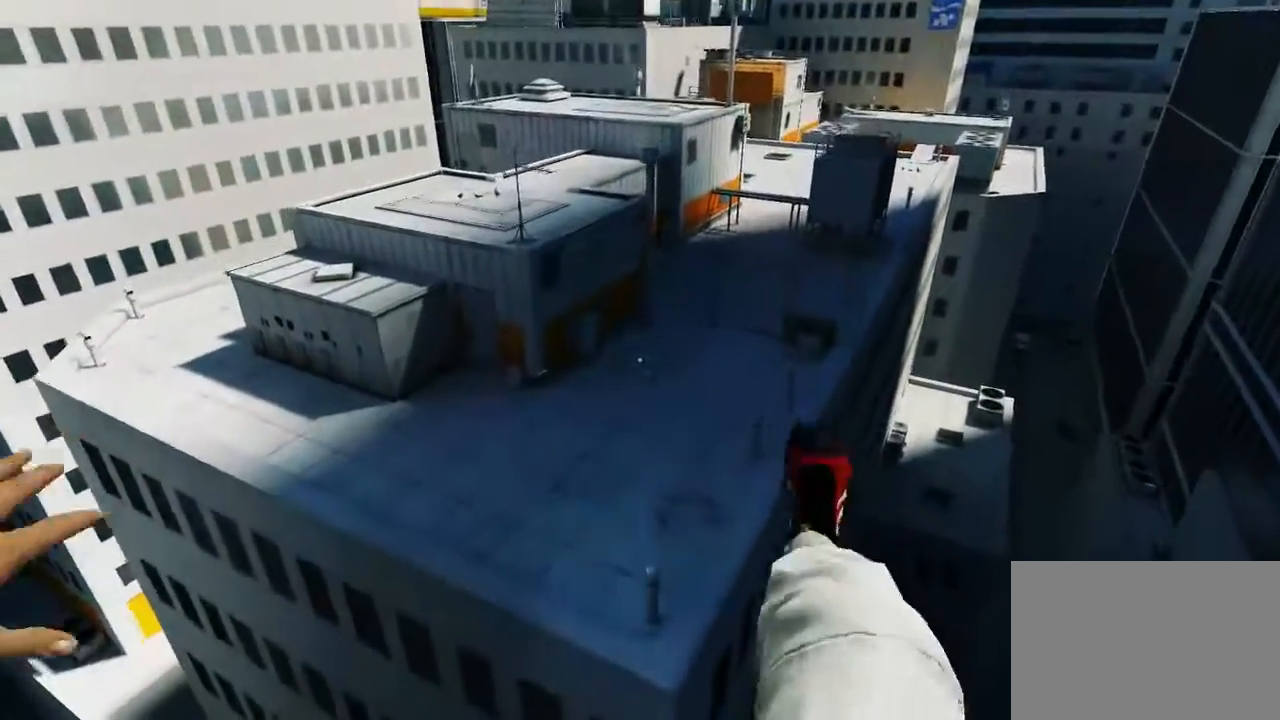
{"keys": ["w"], "mouse": [], "events": [[217, "mouse_wheel_down", "up"], [350, "ctrl", "down"], [450, "ctrl", "up"]]}
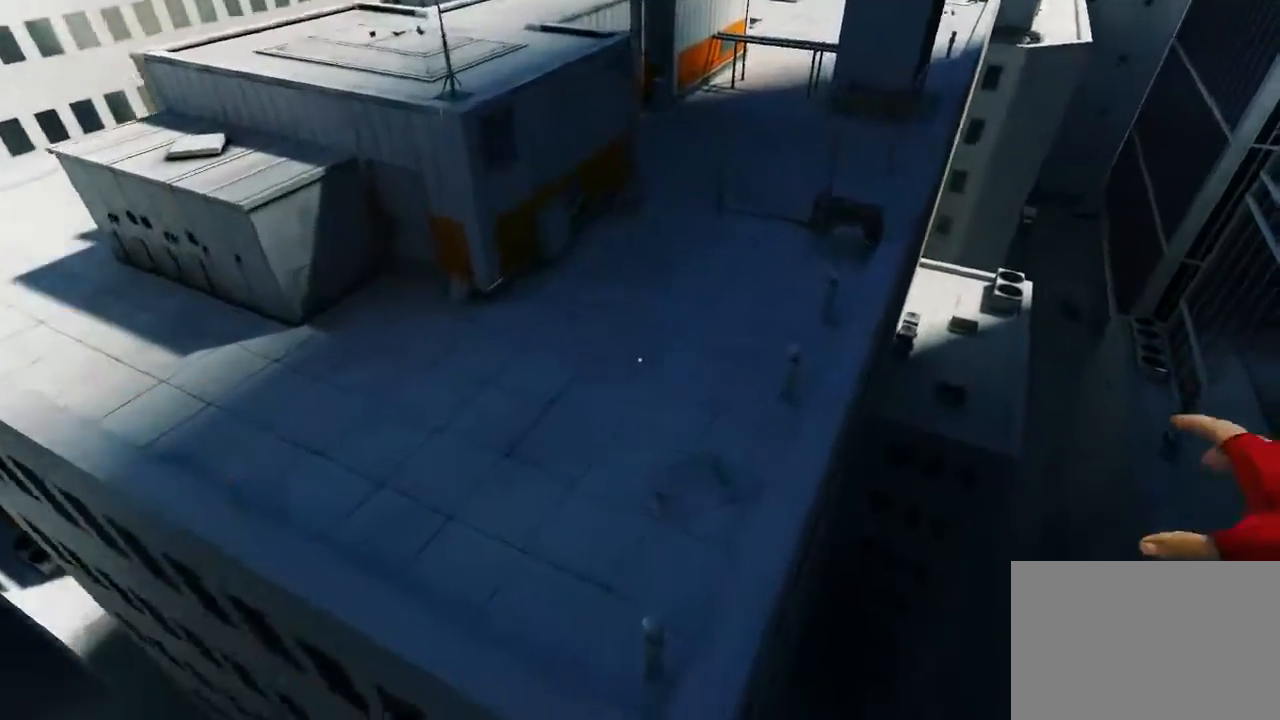
{"keys": ["w"], "mouse": [], "events": []}
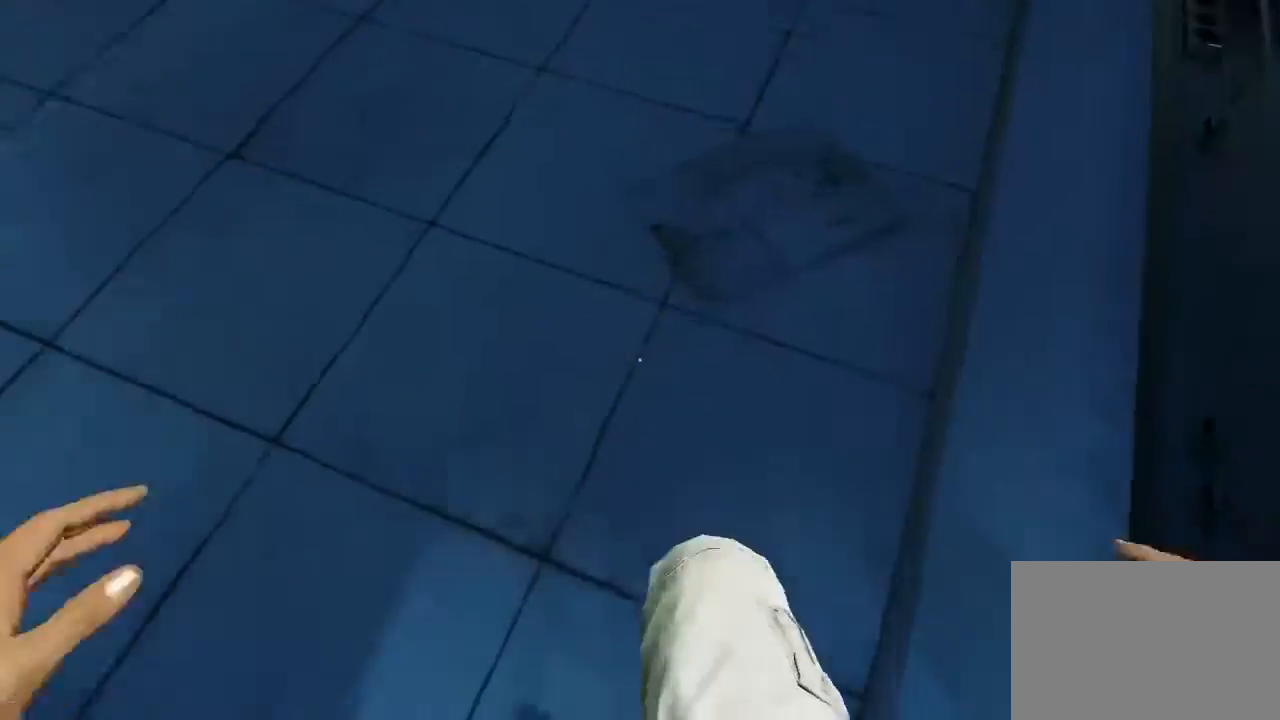
{"keys": [], "mouse": [], "events": [[250, "w", "up"]]}
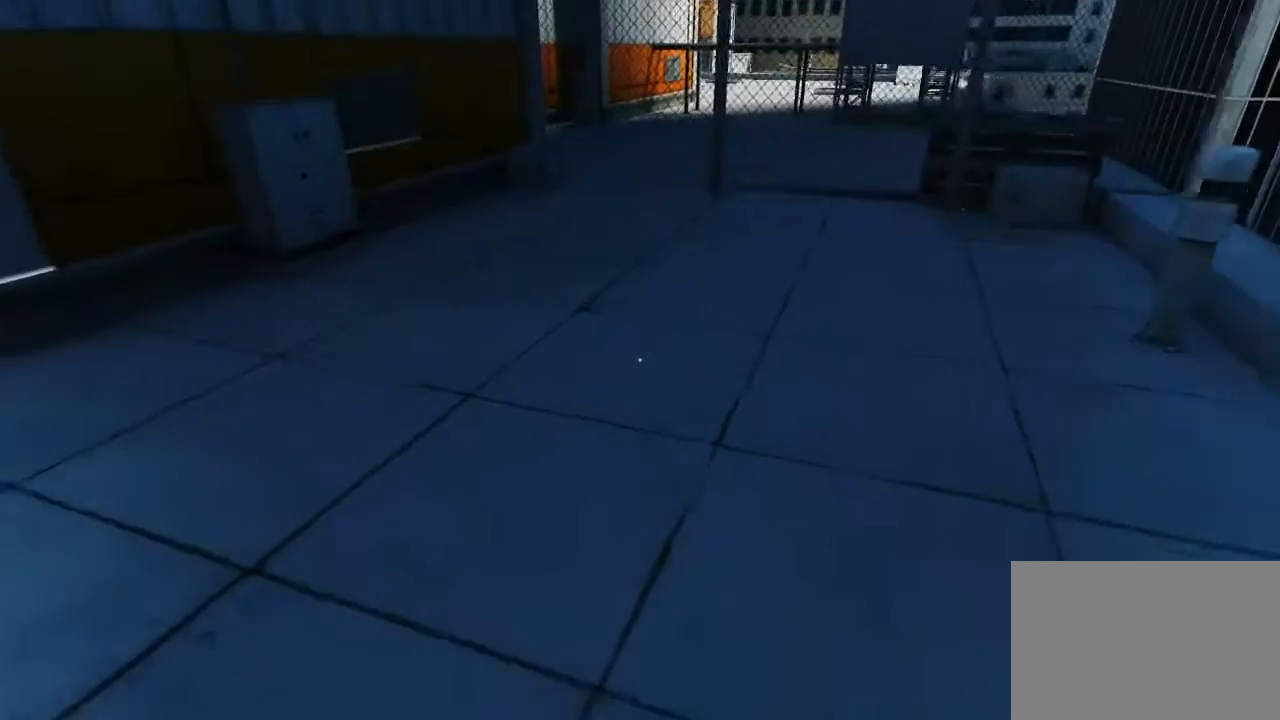
{"keys": [], "mouse": [], "events": []}
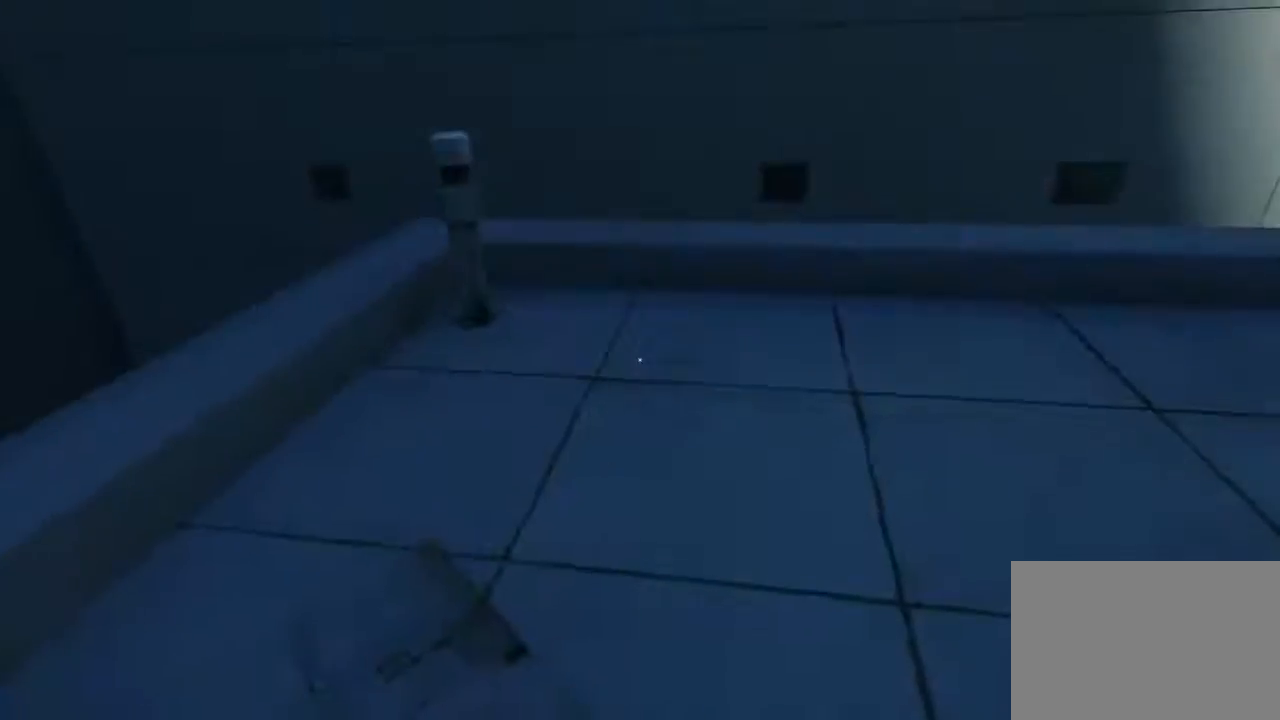
{"keys": [], "mouse": [], "events": []}
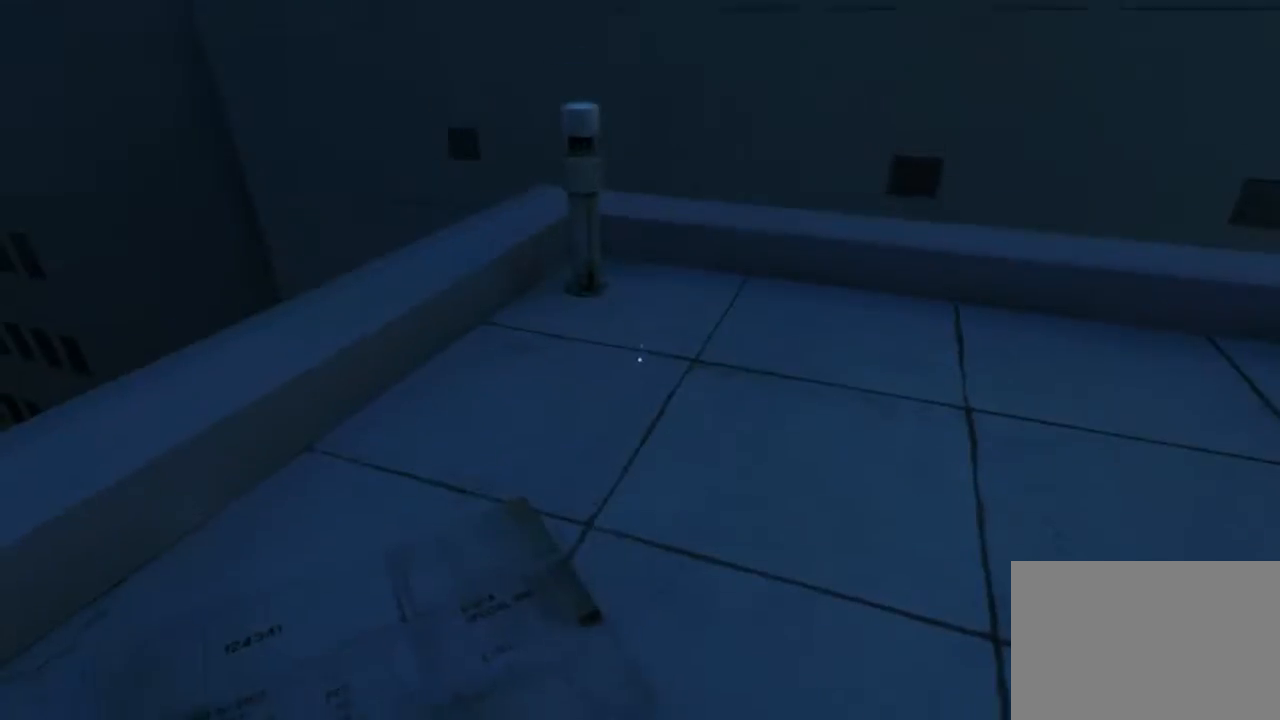
{"keys": [], "mouse": [], "events": []}
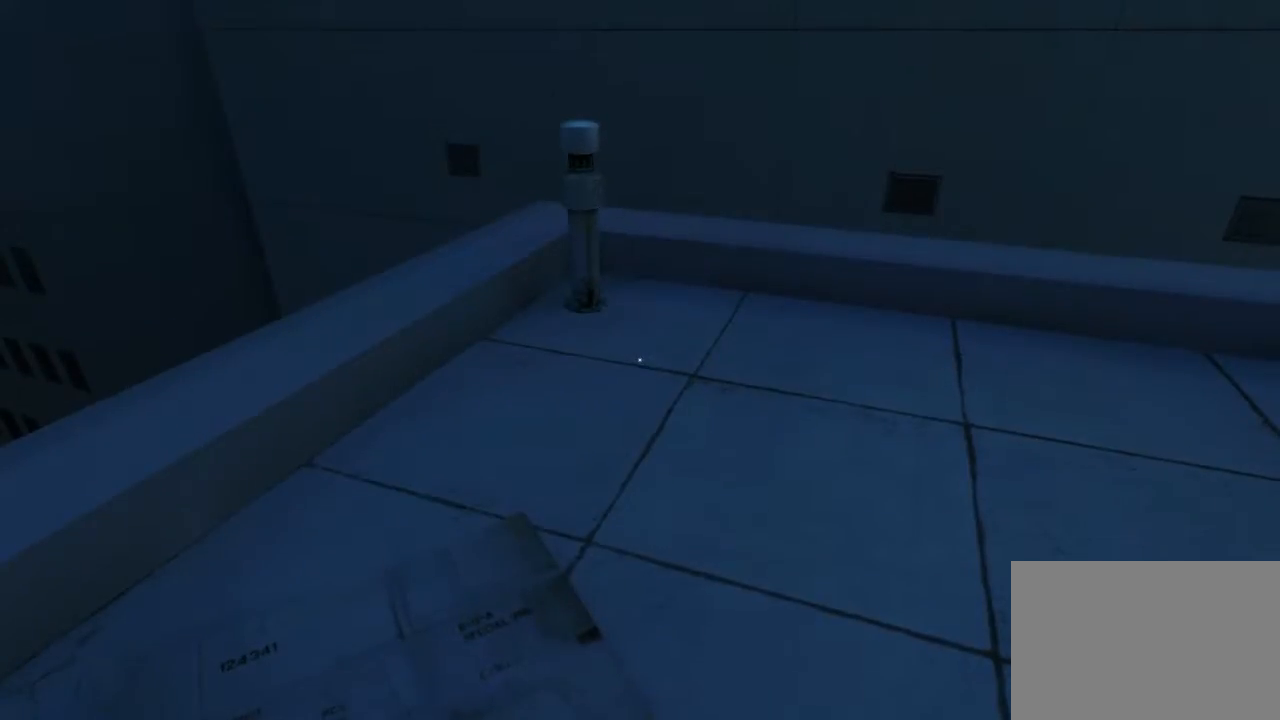
{"keys": ["w"], "mouse": [], "events": [[267, "w", "down"]]}
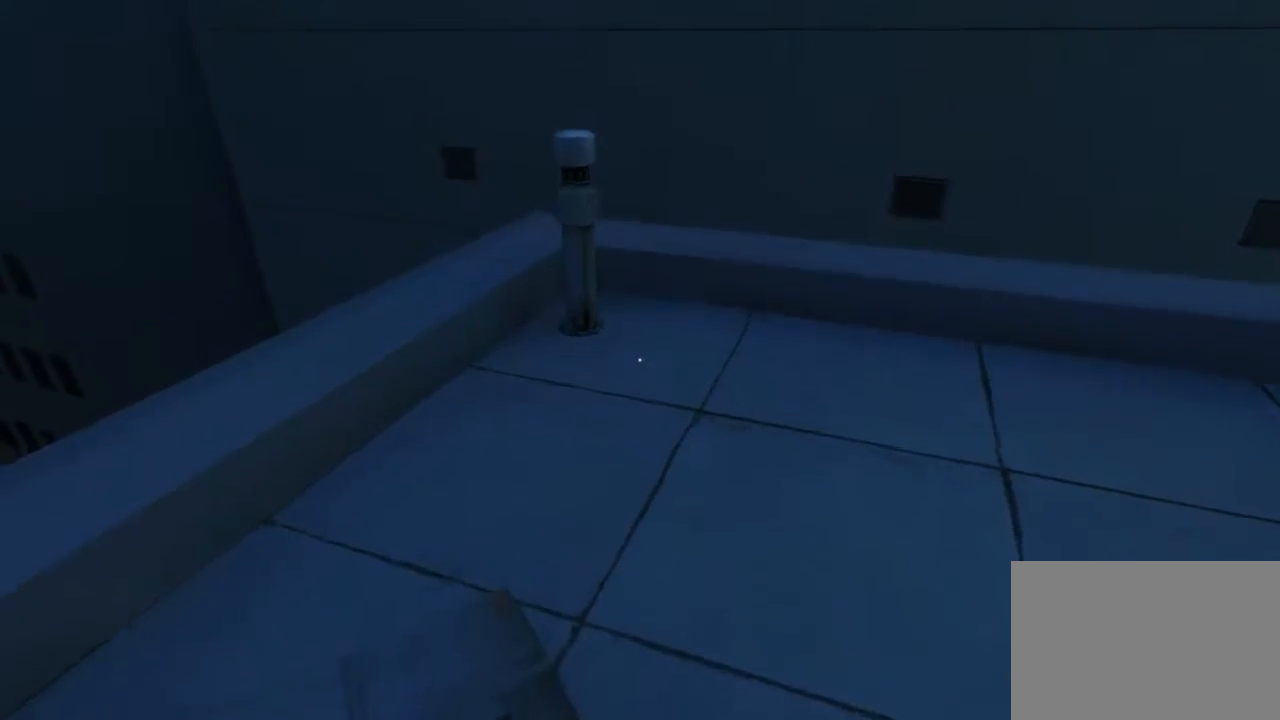
{"keys": ["d"], "mouse": [], "events": [[300, "d", "down"], [383, "w", "up"]]}
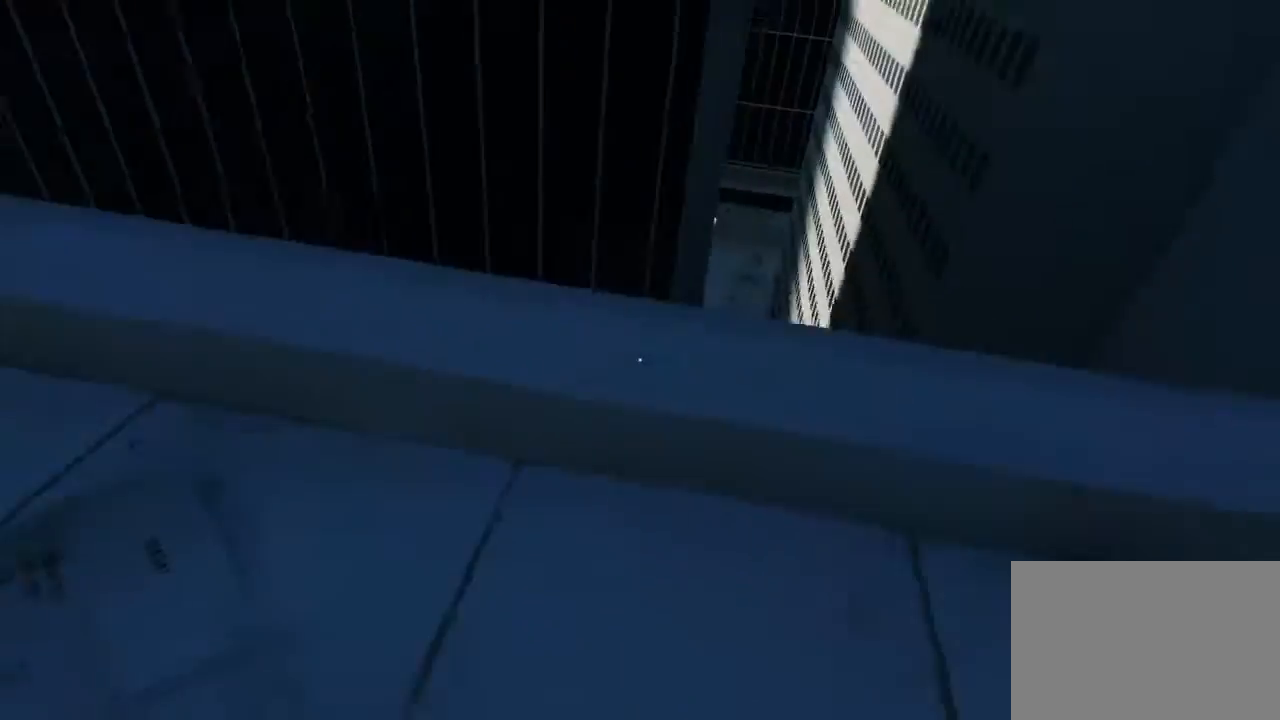
{"keys": [], "mouse": [], "events": [[350, "d", "up"]]}
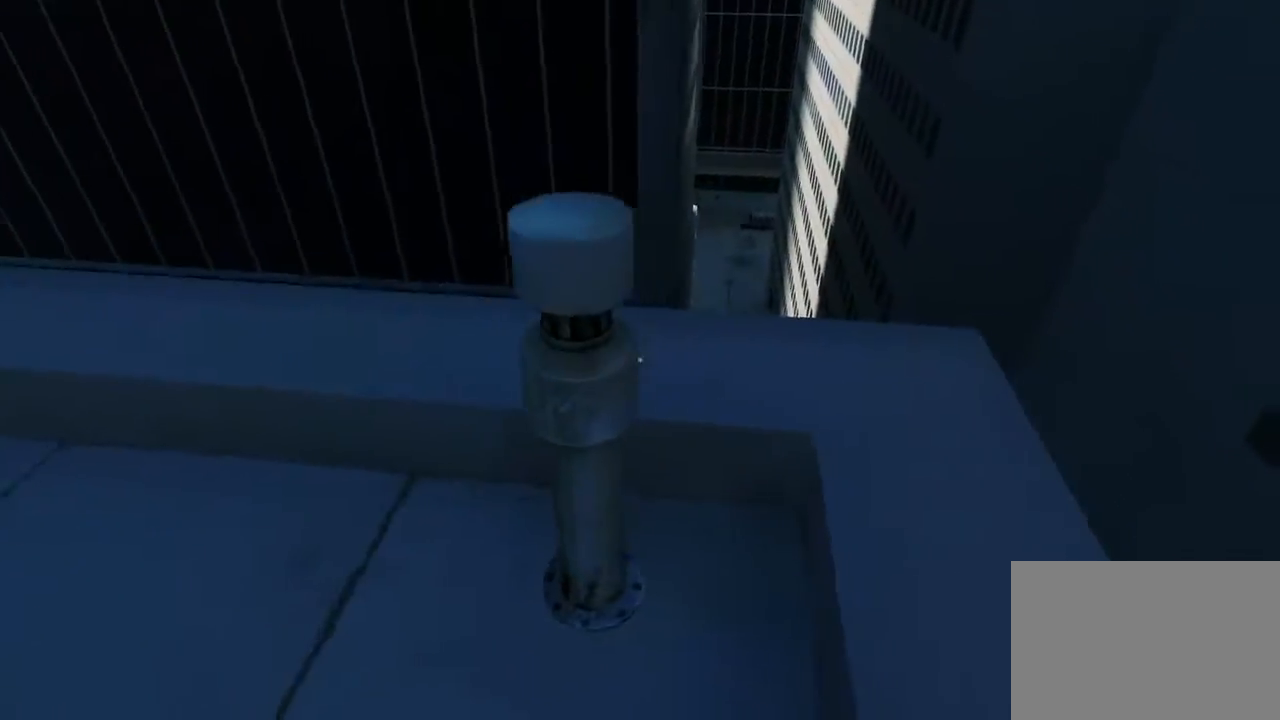
{"keys": ["w"], "mouse": [], "events": [[17, "a", "down"], [167, "space", "down"], [233, "a", "up"], [267, "w", "down"], [300, "space", "up"]]}
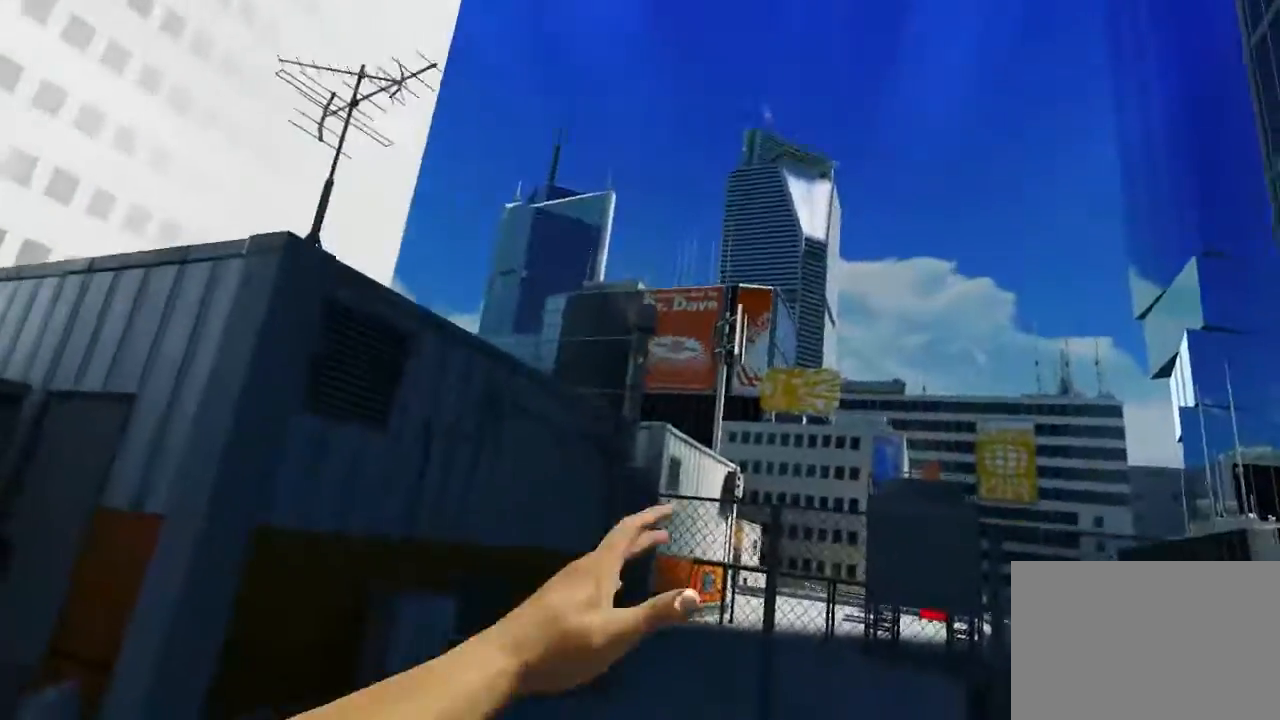
{"keys": ["w"], "mouse": [], "events": []}
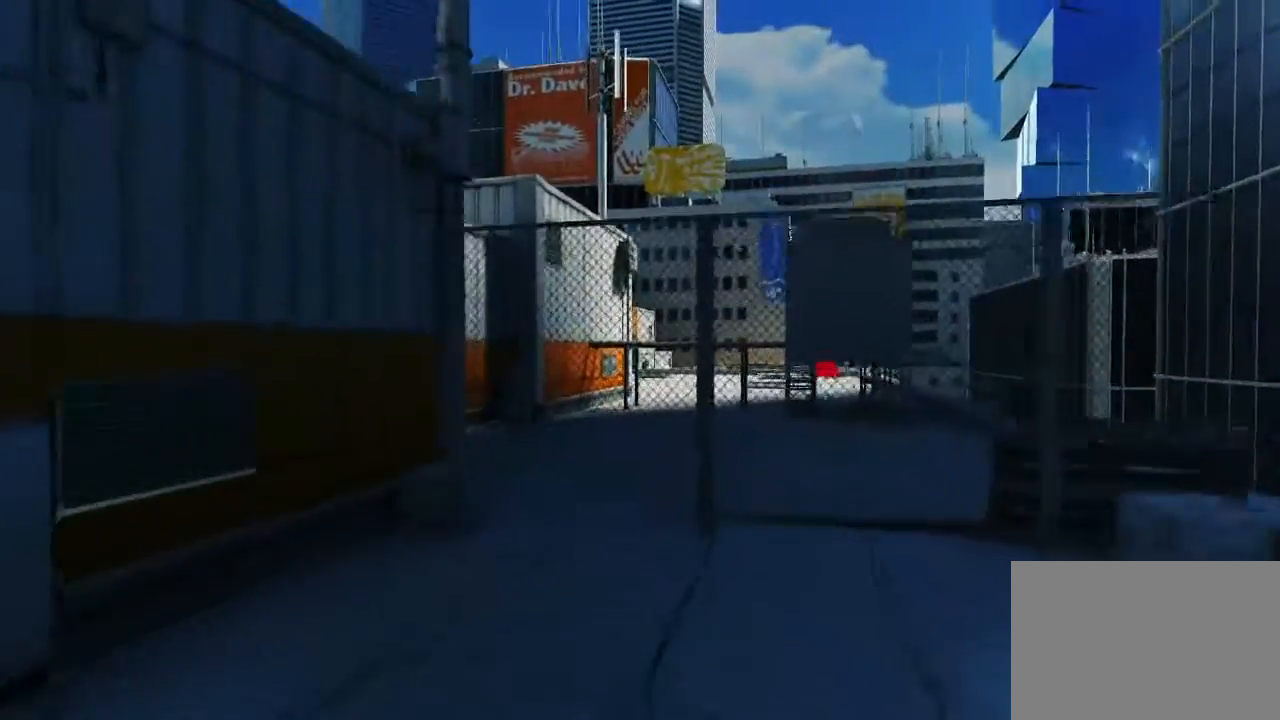
{"keys": ["w"], "mouse": ["wheel_down"], "events": [[183, "mouse_wheel_down", "down"]]}
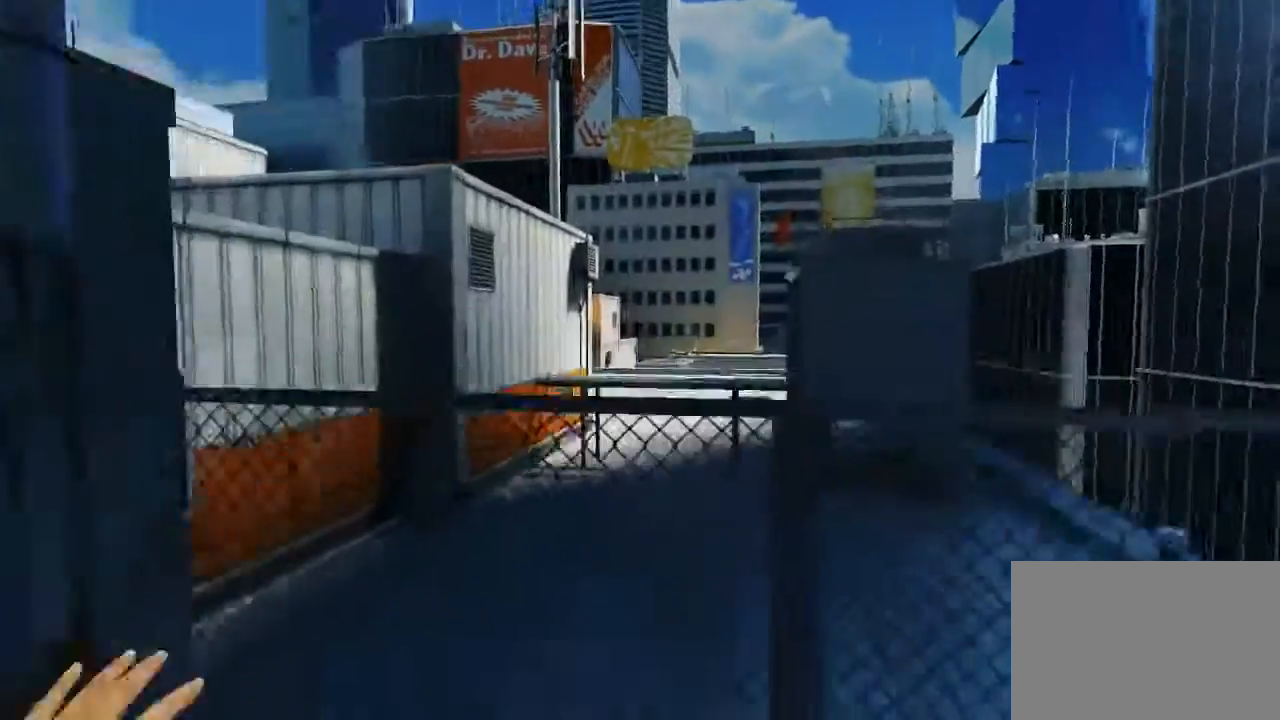
{"keys": ["w"], "mouse": [], "events": [[283, "mouse_wheel_down", "up"]]}
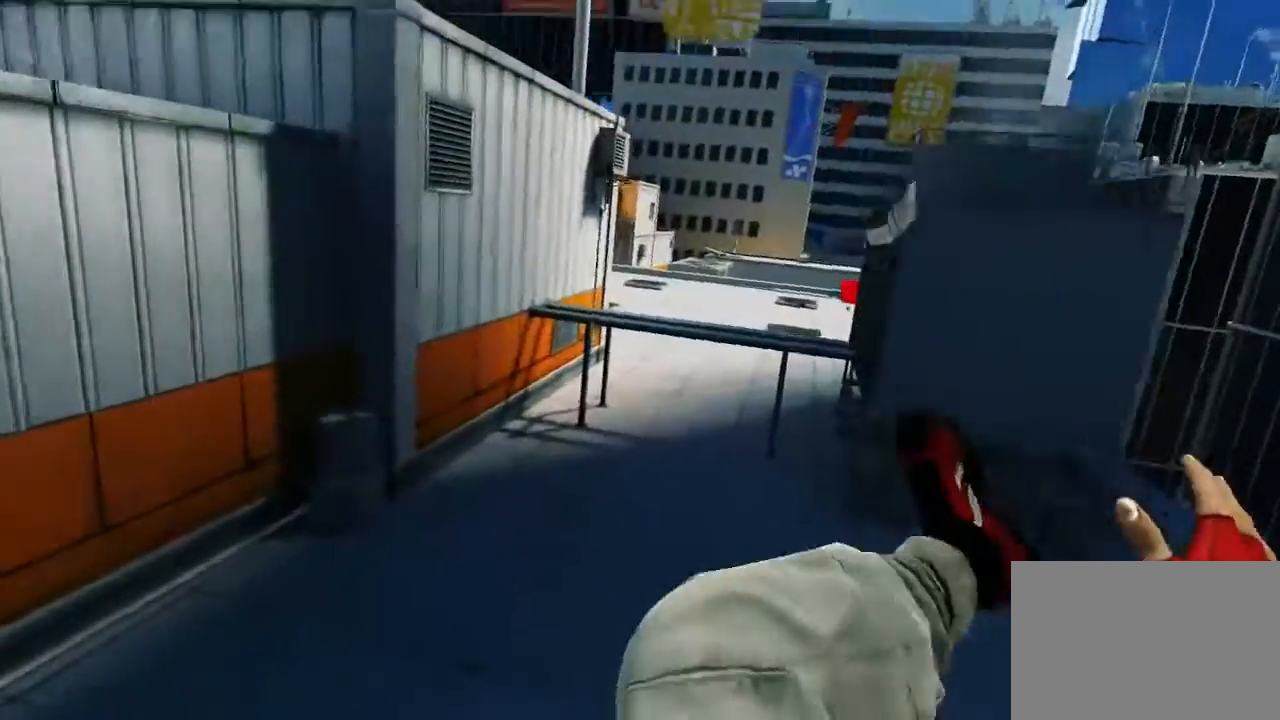
{"keys": ["w"], "mouse": [], "events": []}
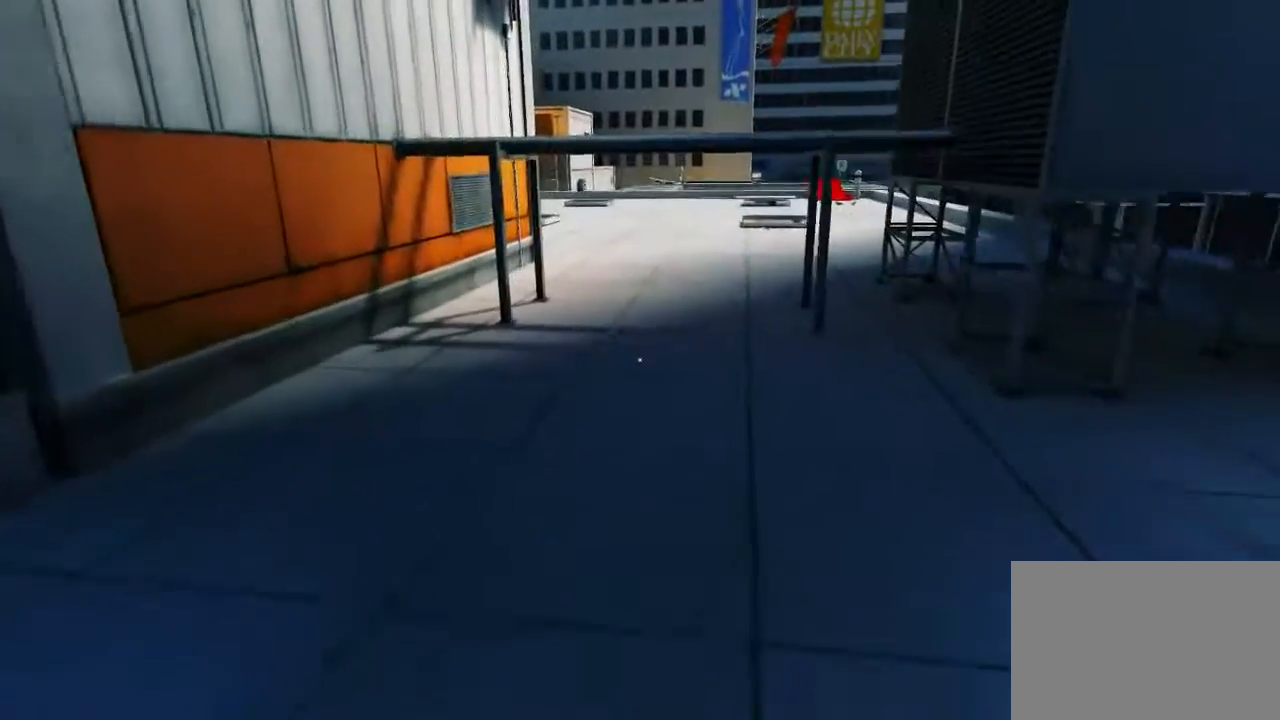
{"keys": ["d", "w"], "mouse": [], "events": [[117, "w", "up"], [333, "w", "down"], [500, "d", "down"]]}
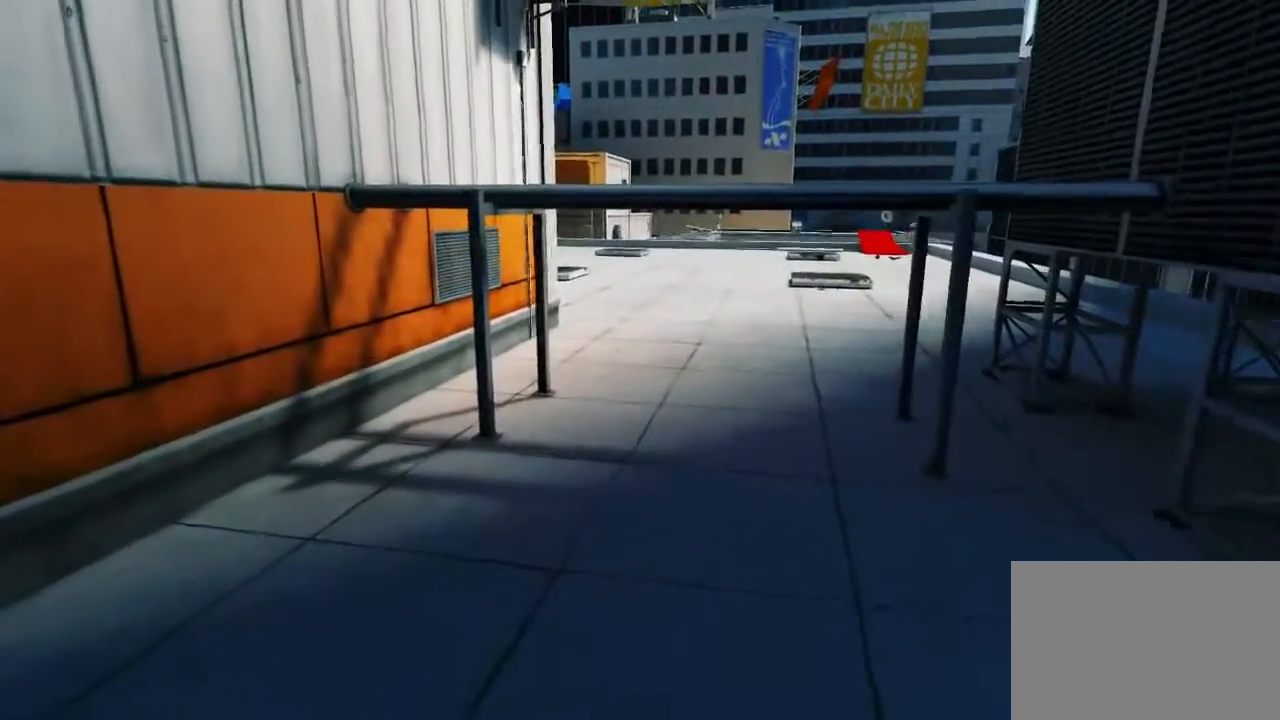
{"keys": [], "mouse": [], "events": [[167, "w", "up"], [233, "d", "up"]]}
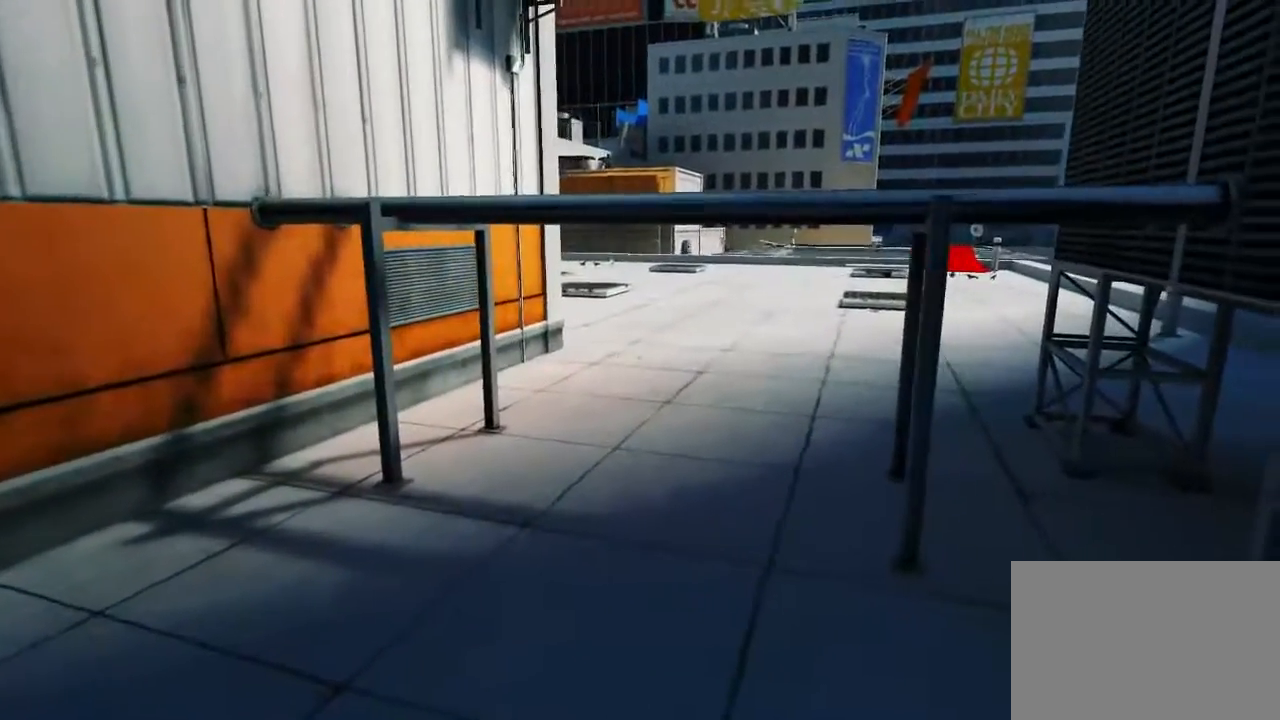
{"keys": [], "mouse": [], "events": []}
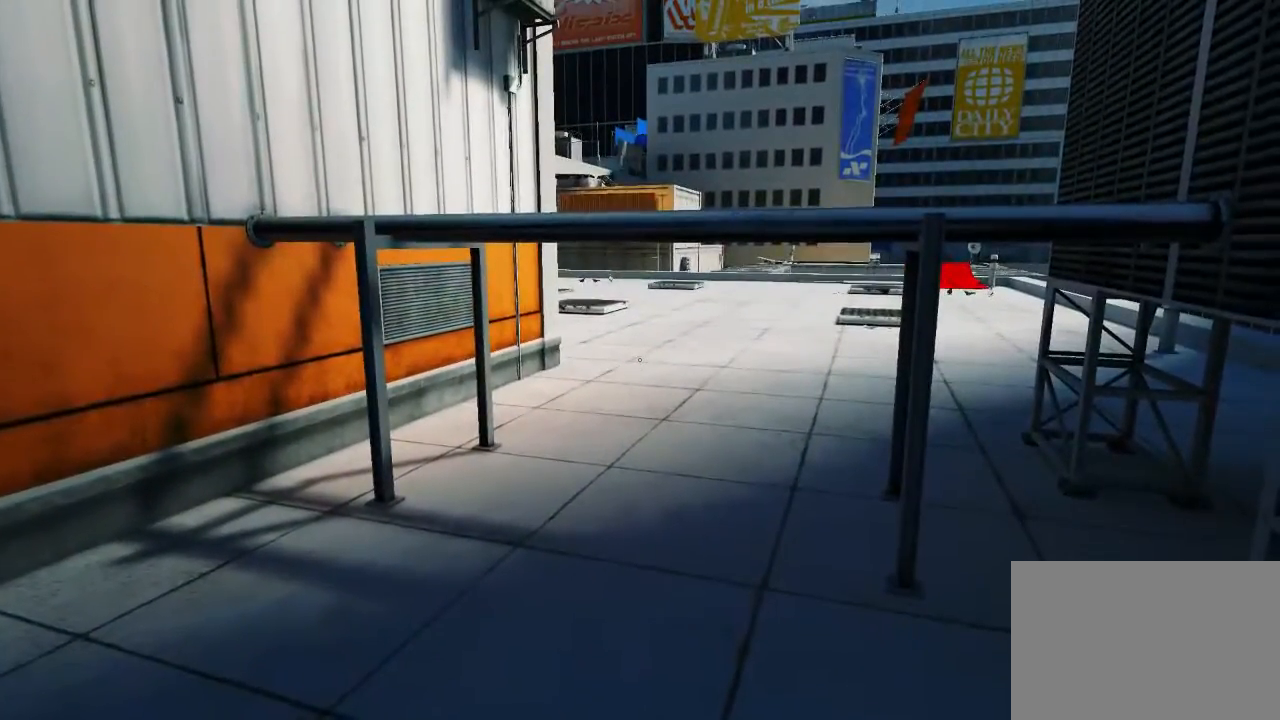
{"keys": [], "mouse": [], "events": []}
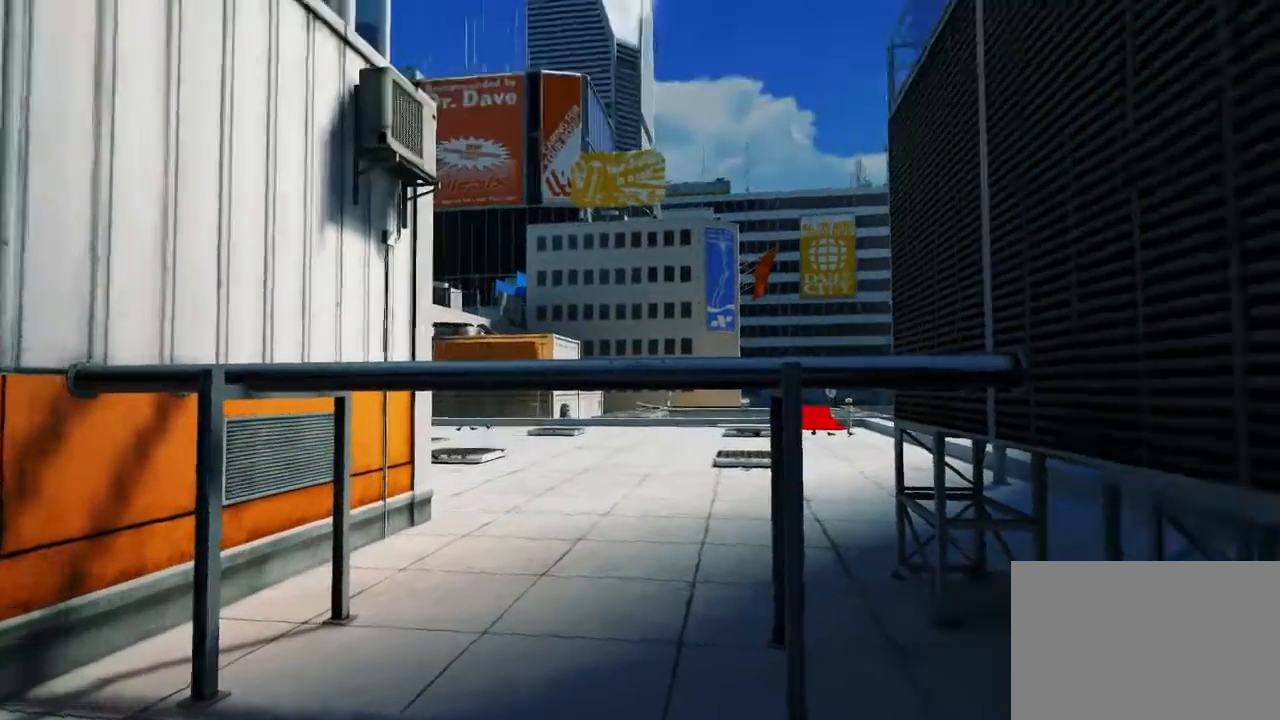
{"keys": ["w"], "mouse": [], "events": [[100, "a", "down"], [100, "w", "down"], [283, "a", "up"]]}
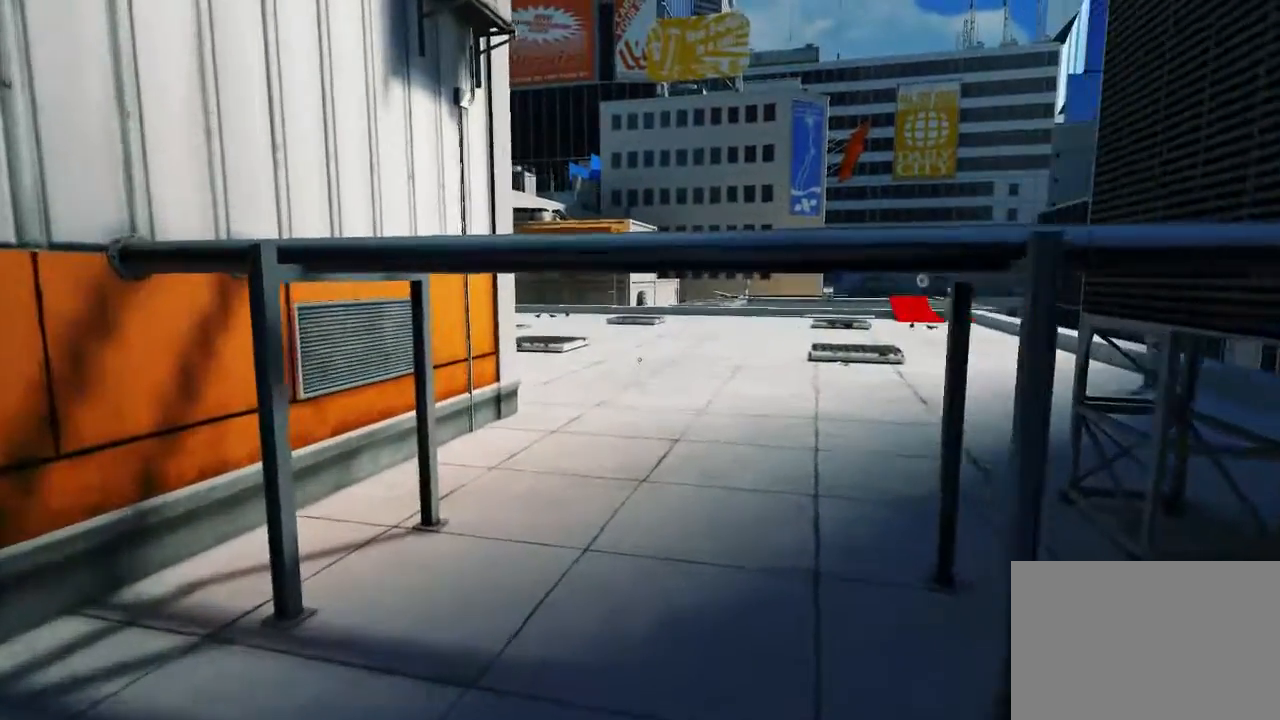
{"keys": ["w"], "mouse": [], "events": [[50, "space", "down"], [500, "space", "up"]]}
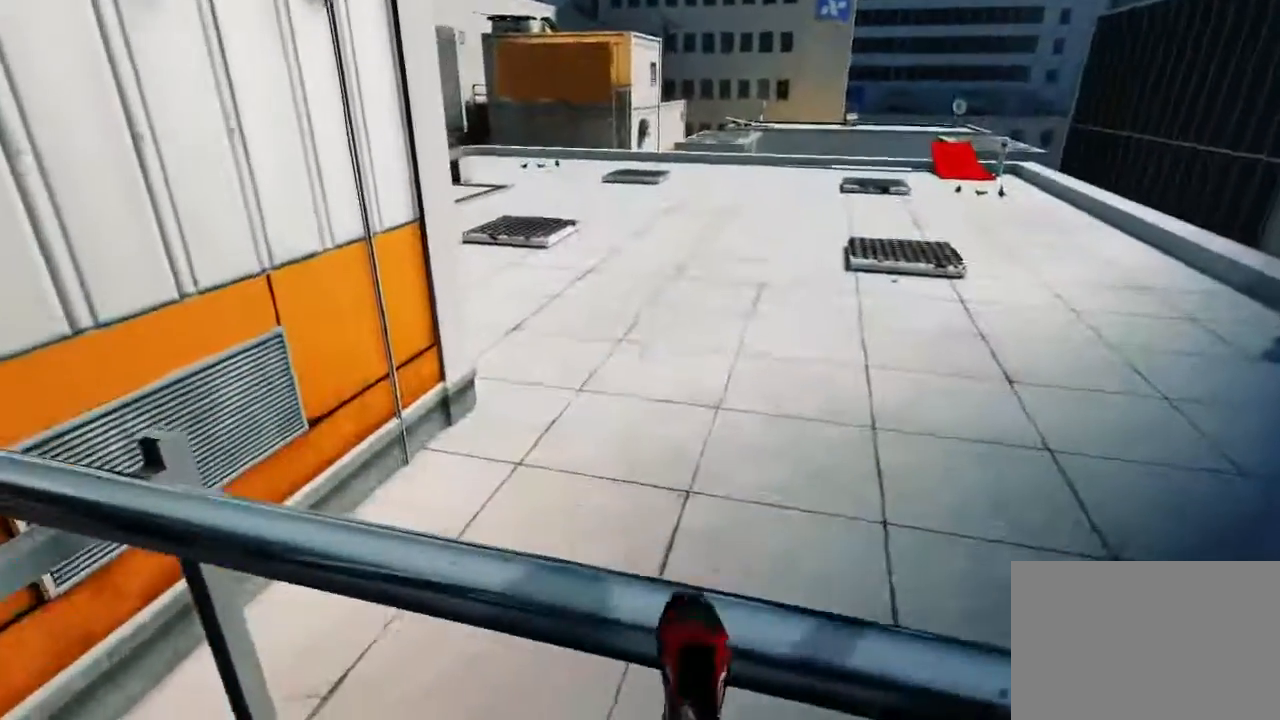
{"keys": [], "mouse": [], "events": [[33, "w", "up"]]}